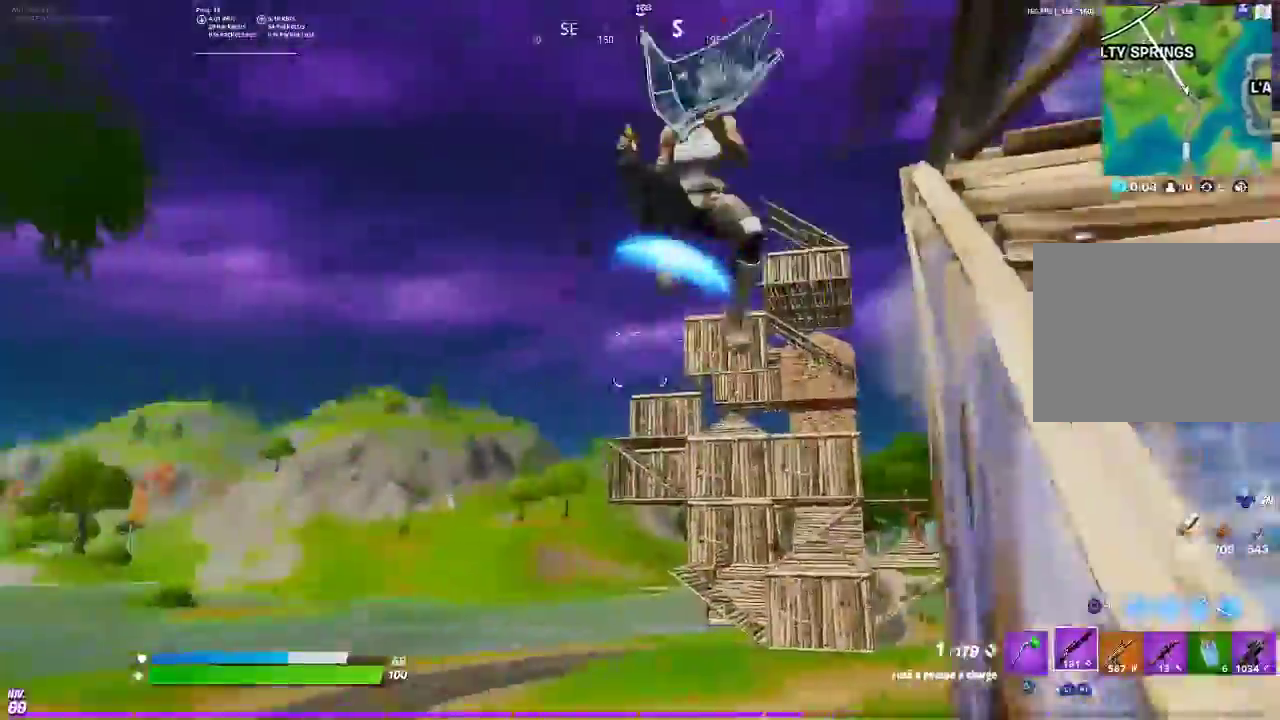
Gameplay with a controller (PlayStation layout); each line is a JSON object with the inputs held at the frame after it. "events" lists button and stick changes between this image and that frame as [ms after this image, input, new state], when the widget could be followed in between. Not read: L1 R1.
{"buttons": ["L2"], "left_stick": "down-left", "right_stick": "center", "events": [[34, "SELECT", "down"], [50, "right_stick", "down-right"], [67, "left_stick", "left"], [134, "right_stick", "center"], [201, "CIRCLE", "down"], [234, "left_stick", "down-left"], [251, "right_stick", "down"], [284, "CIRCLE", "up"], [284, "left_stick", "down"], [317, "SELECT", "up"], [384, "right_stick", "up"], [401, "left_stick", "down-left"], [434, "L2", "down"], [484, "right_stick", "center"]]}
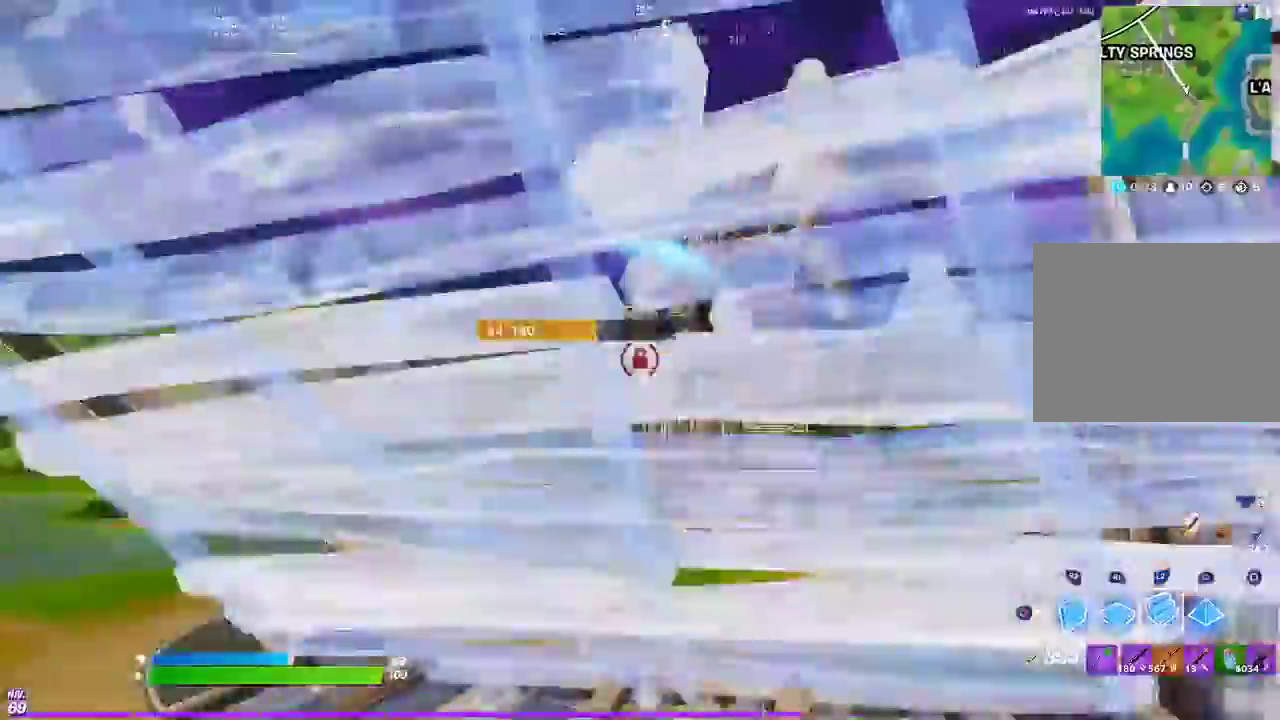
{"buttons": ["CIRCLE"], "left_stick": "up-left", "right_stick": "left", "events": [[33, "right_stick", "left"], [67, "R2", "down"], [83, "L2", "up"], [83, "left_stick", "down"], [150, "right_stick", "right"], [183, "R2", "up"], [183, "left_stick", "up-left"], [267, "right_stick", "up-left"], [350, "right_stick", "center"], [367, "left_stick", "up"], [450, "CIRCLE", "down"], [450, "right_stick", "down-left"], [484, "left_stick", "up-left"], [500, "right_stick", "left"]]}
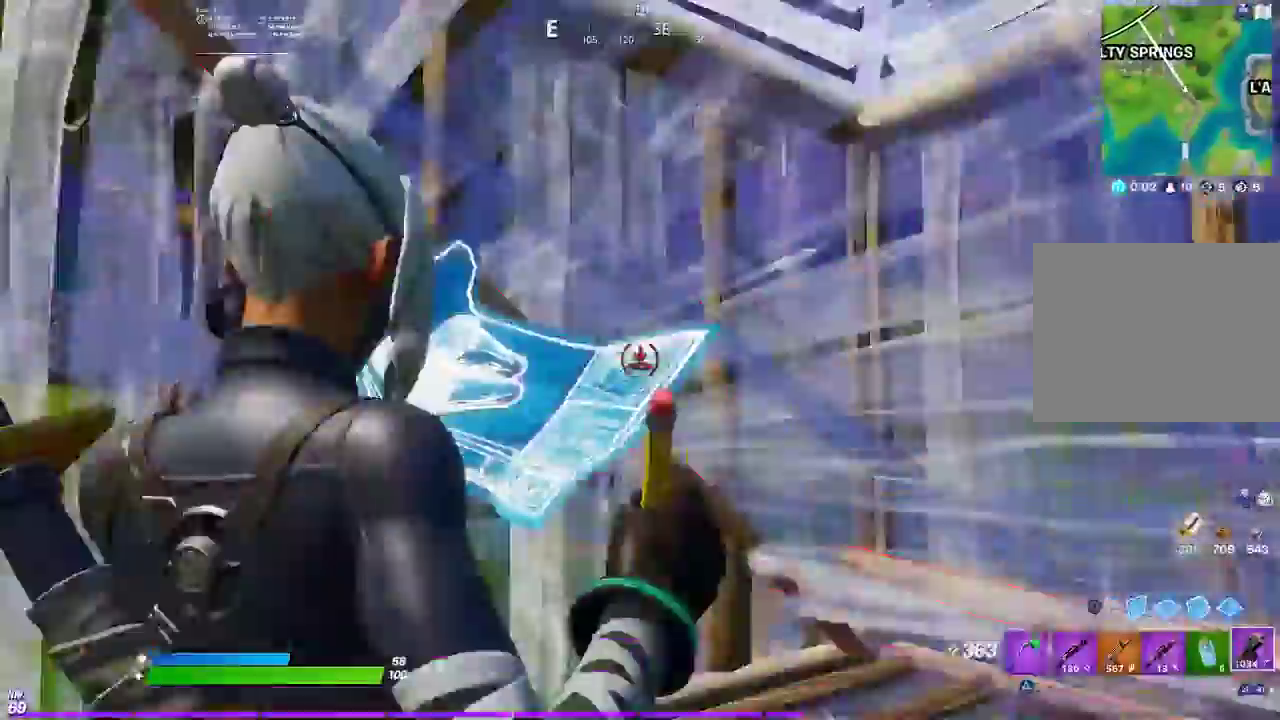
{"buttons": [], "left_stick": "up", "right_stick": "up-left", "events": [[50, "CIRCLE", "up"], [50, "right_stick", "center"], [284, "right_stick", "up-left"], [334, "left_stick", "center"], [367, "R2", "down"], [467, "left_stick", "up"], [501, "R2", "up"]]}
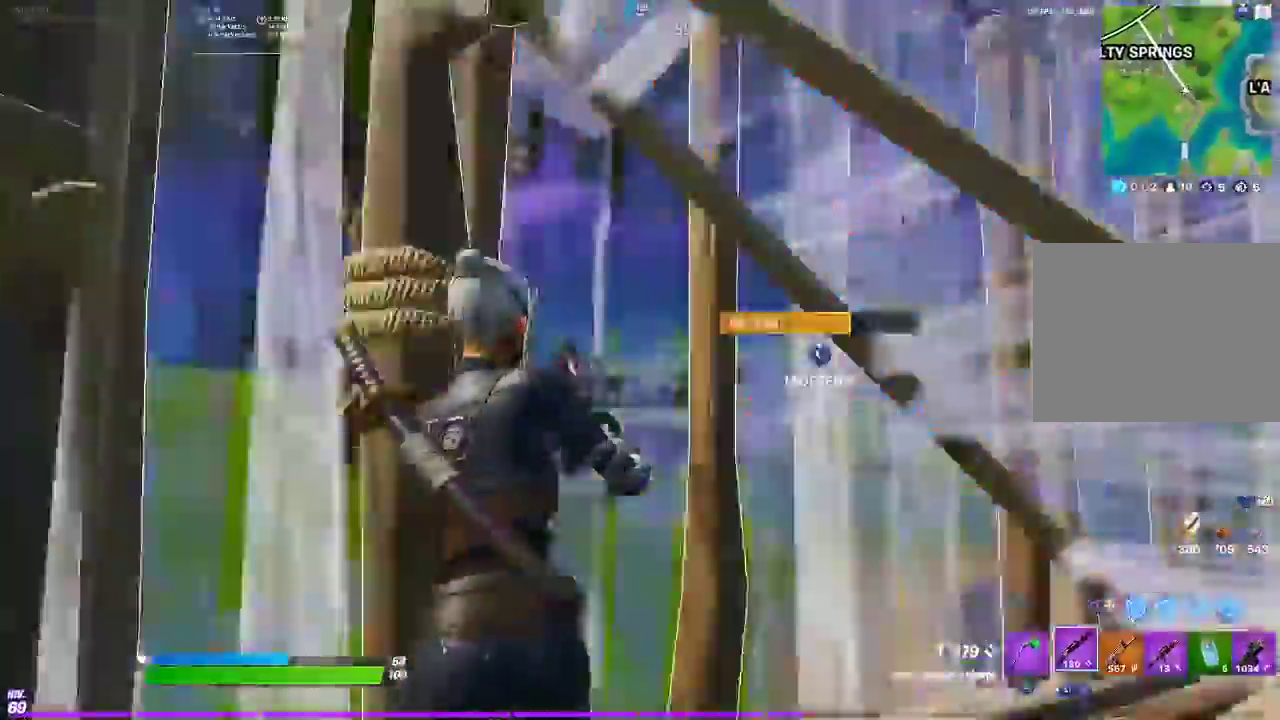
{"buttons": [], "left_stick": "down-left", "right_stick": "center", "events": [[50, "right_stick", "down"], [100, "CIRCLE", "down"], [183, "CIRCLE", "up"], [250, "right_stick", "center"], [334, "L2", "down"], [350, "right_stick", "up-right"], [367, "CROSS", "down"], [450, "CROSS", "up"], [450, "L2", "up"], [450, "left_stick", "down-left"], [500, "right_stick", "center"]]}
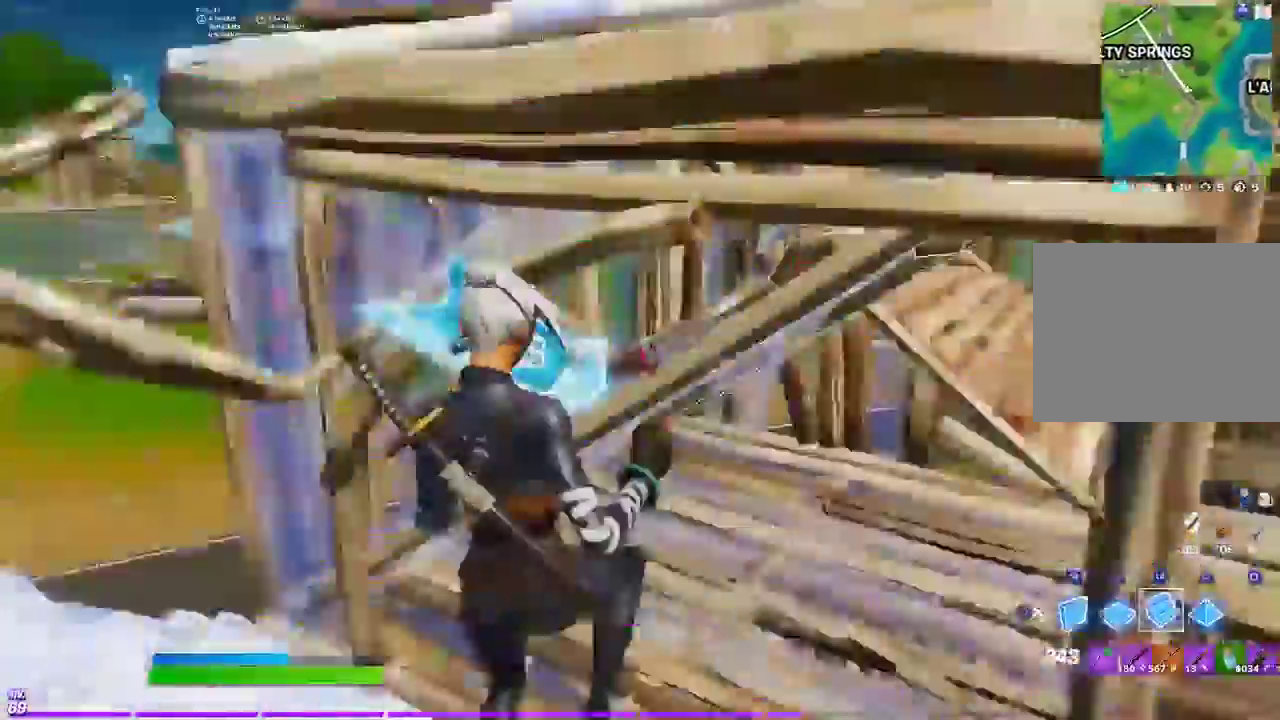
{"buttons": ["CROSS"], "left_stick": "down-left", "right_stick": "down", "events": [[84, "R2", "down"], [167, "right_stick", "up-right"], [251, "right_stick", "up-left"], [367, "R2", "up"], [367, "right_stick", "down"], [467, "CROSS", "down"]]}
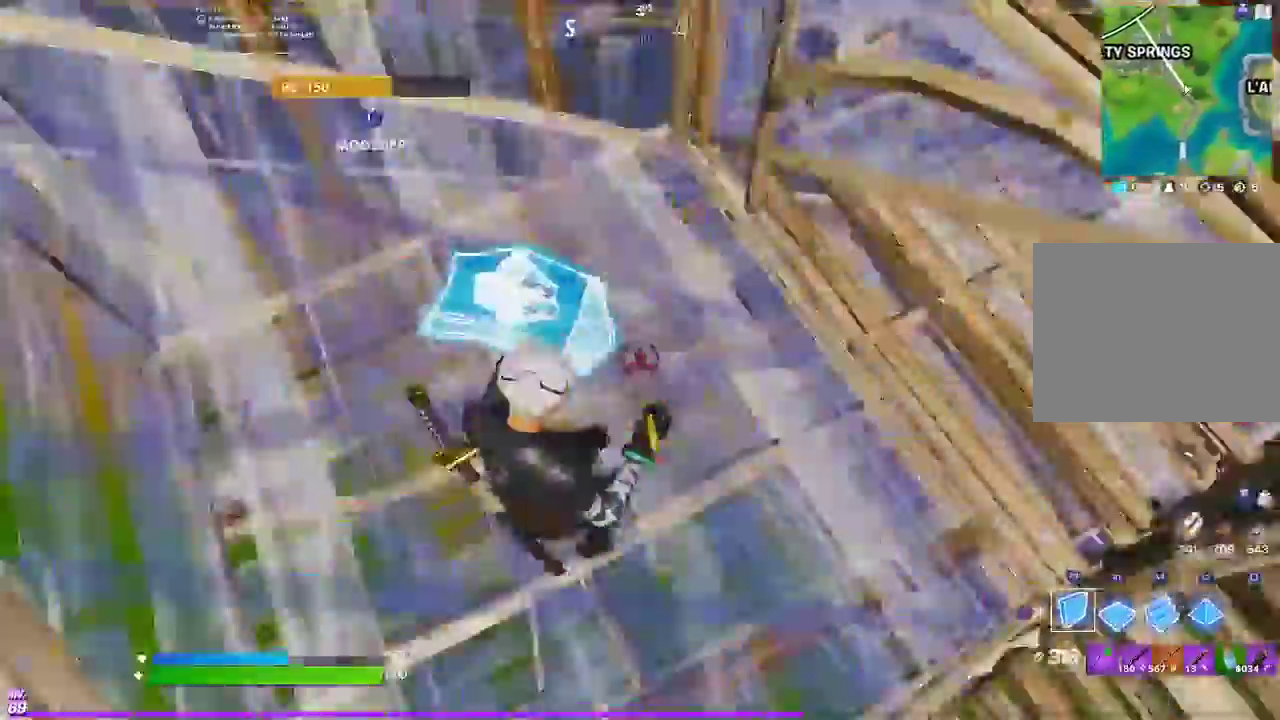
{"buttons": ["CIRCLE", "L2"], "left_stick": "up-right", "right_stick": "center", "events": [[83, "right_stick", "up-right"], [133, "CROSS", "up"], [183, "left_stick", "up"], [233, "right_stick", "down"], [267, "left_stick", "up-right"], [367, "right_stick", "up-right"], [434, "L2", "down"], [450, "right_stick", "center"], [484, "CIRCLE", "down"]]}
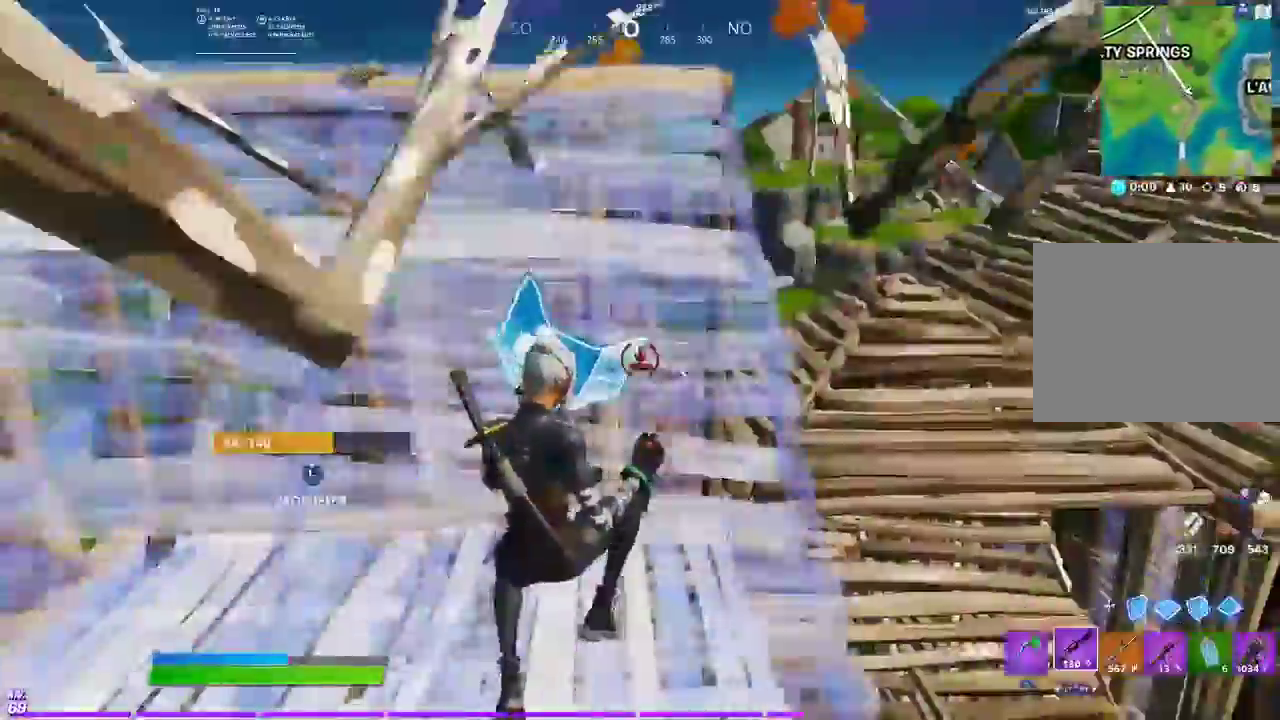
{"buttons": [], "left_stick": "up", "right_stick": "center", "events": [[50, "L2", "up"], [50, "left_stick", "up"], [67, "CIRCLE", "up"], [251, "left_stick", "up-left"], [267, "right_stick", "down"], [317, "right_stick", "center"], [384, "left_stick", "up"]]}
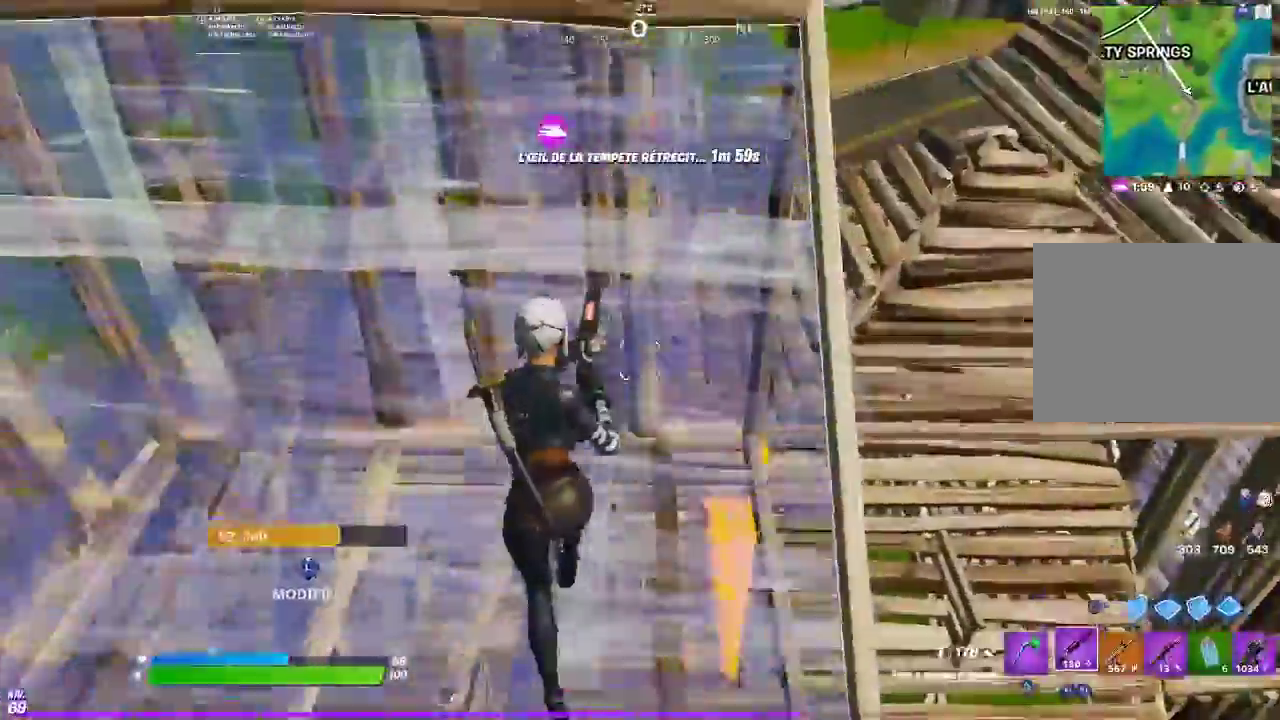
{"buttons": [], "left_stick": "up", "right_stick": "center", "events": [[50, "left_stick", "up-left"], [150, "left_stick", "up"], [367, "CIRCLE", "down"], [467, "CIRCLE", "up"]]}
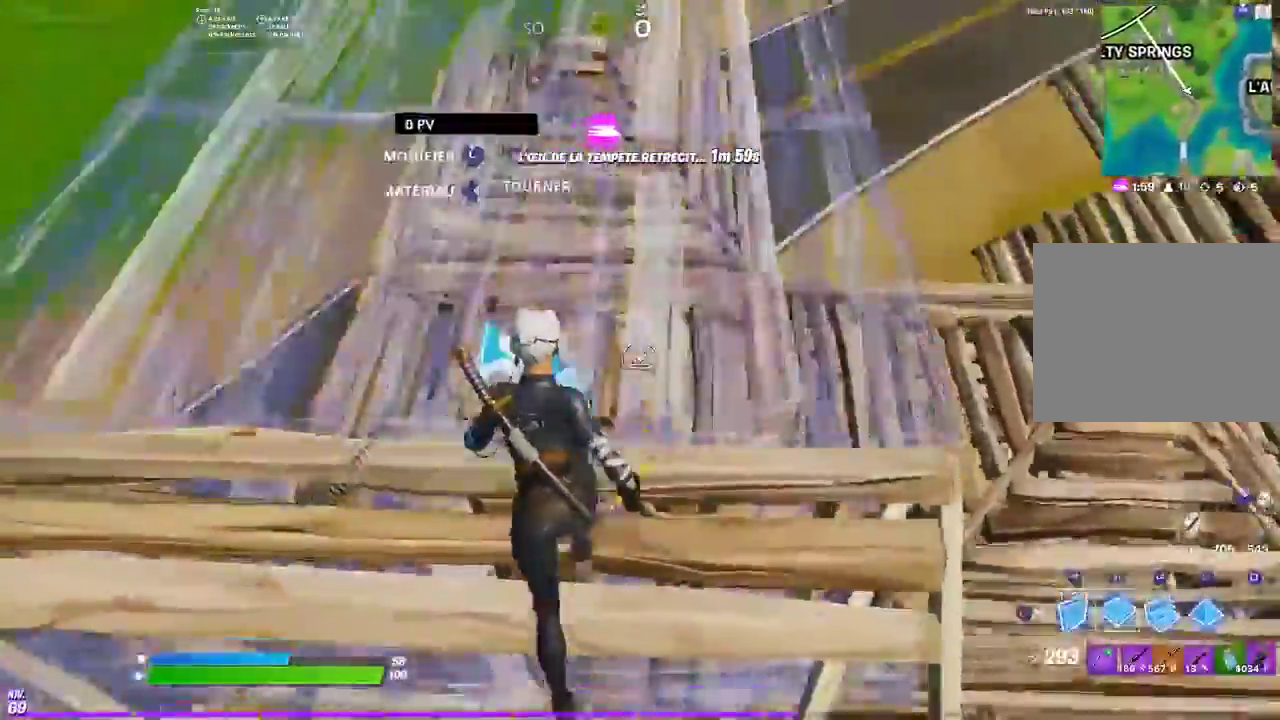
{"buttons": ["R2"], "left_stick": "down", "right_stick": "left", "events": [[351, "right_stick", "left"], [367, "R2", "down"], [367, "left_stick", "center"], [451, "left_stick", "down"]]}
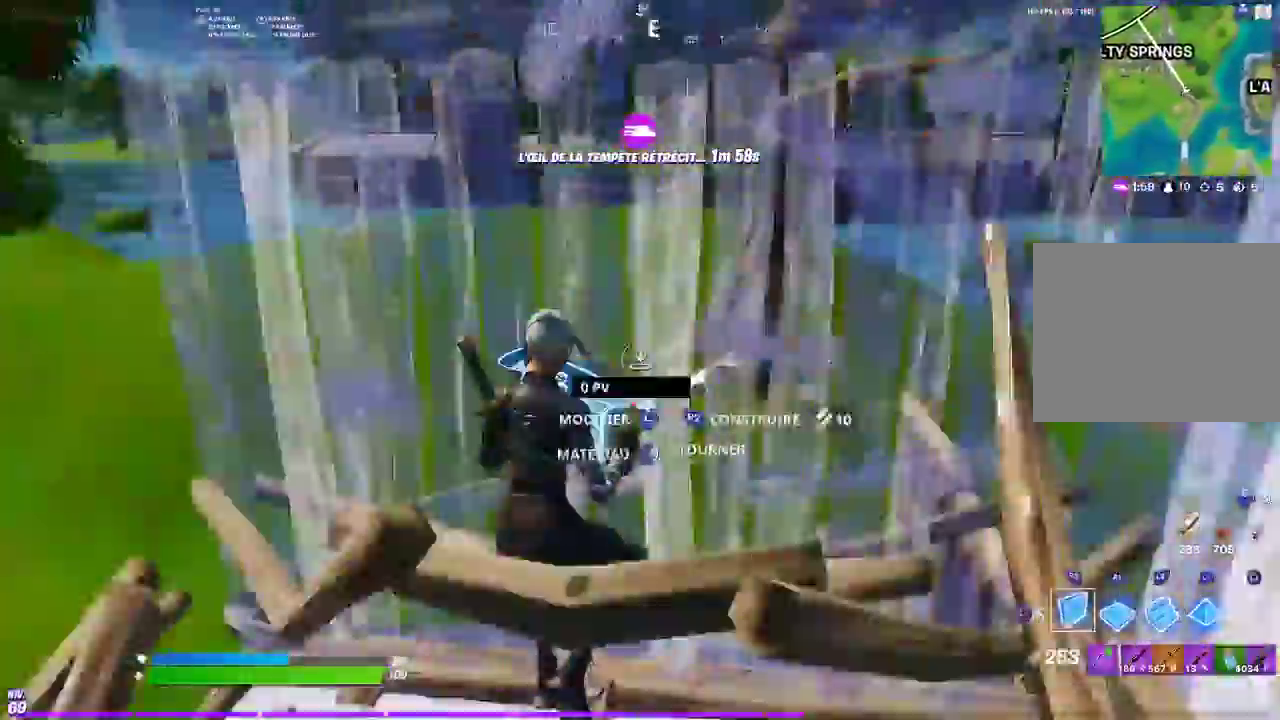
{"buttons": [], "left_stick": "up-right", "right_stick": "center", "events": [[117, "R2", "up"], [200, "CIRCLE", "down"], [200, "right_stick", "center"], [283, "CIRCLE", "up"], [300, "left_stick", "center"], [417, "left_stick", "right"], [467, "left_stick", "up-right"]]}
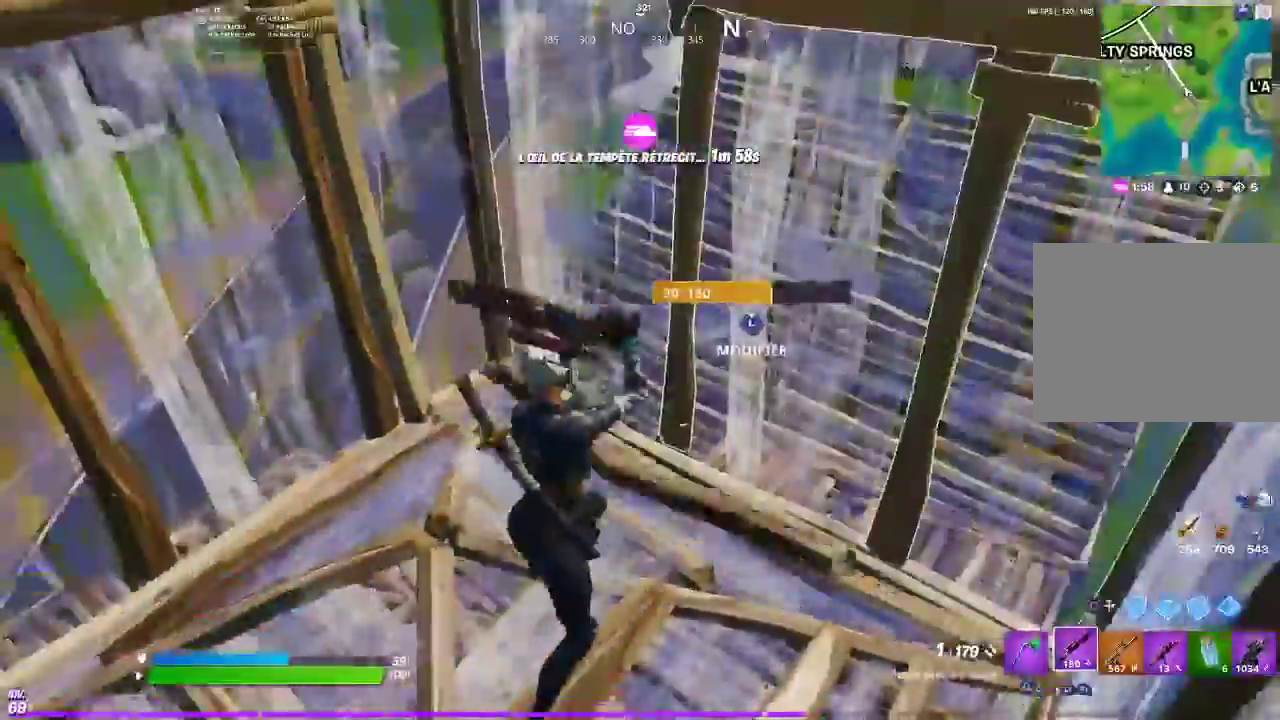
{"buttons": ["SQUARE"], "left_stick": "up-left", "right_stick": "center"}
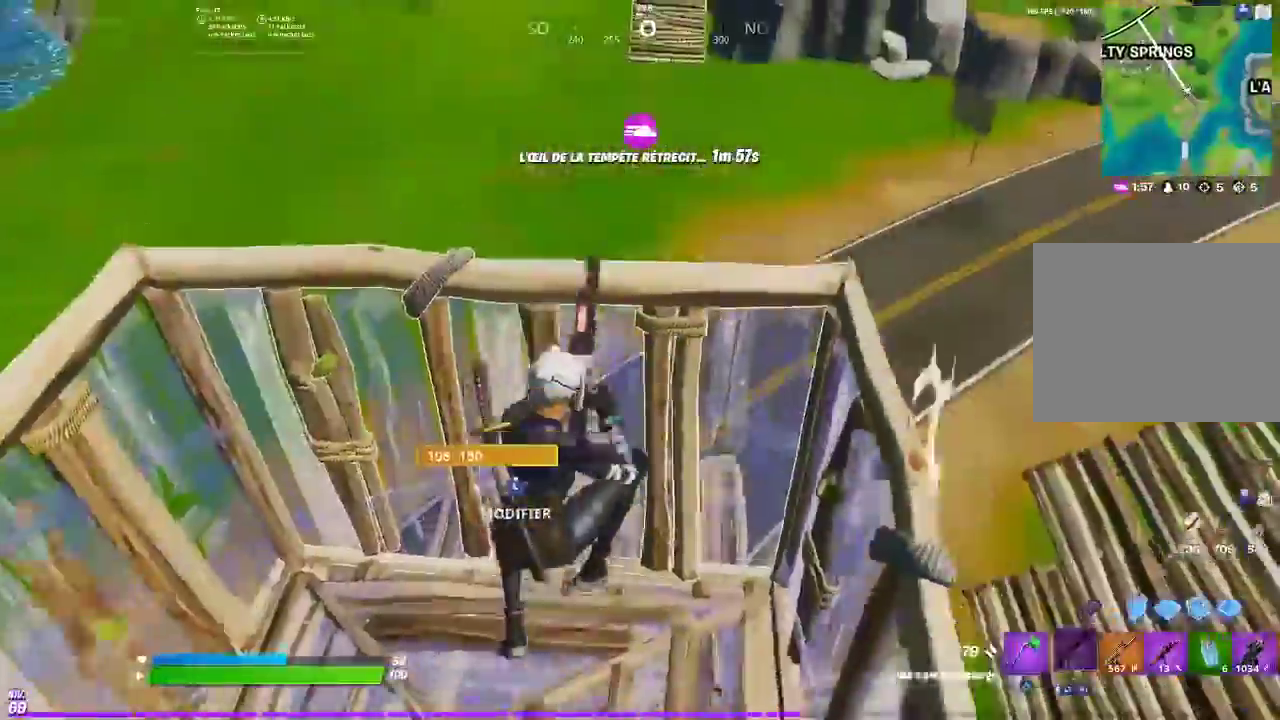
{"buttons": [], "left_stick": "left", "right_stick": "center"}
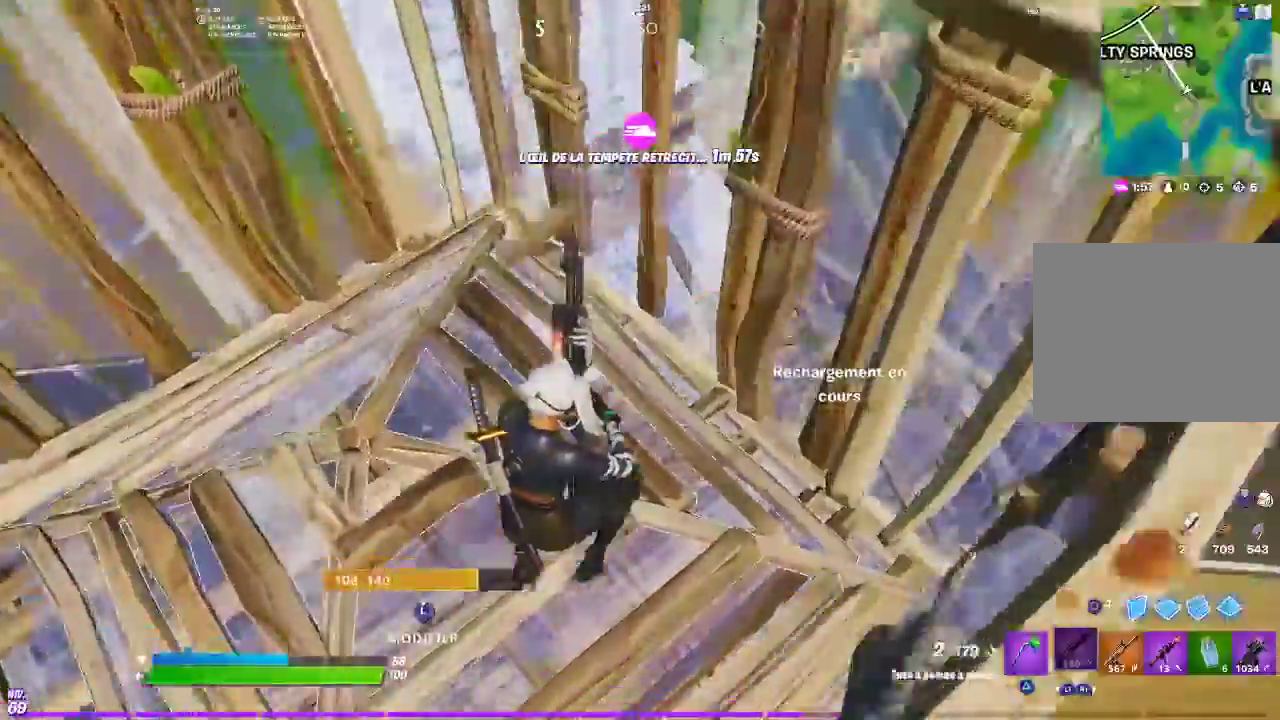
{"buttons": ["CROSS"], "left_stick": "right", "right_stick": "center", "events": [[67, "right_stick", "up"], [167, "right_stick", "center"], [251, "left_stick", "up-left"], [301, "left_stick", "up"], [434, "CROSS", "down"], [434, "left_stick", "right"]]}
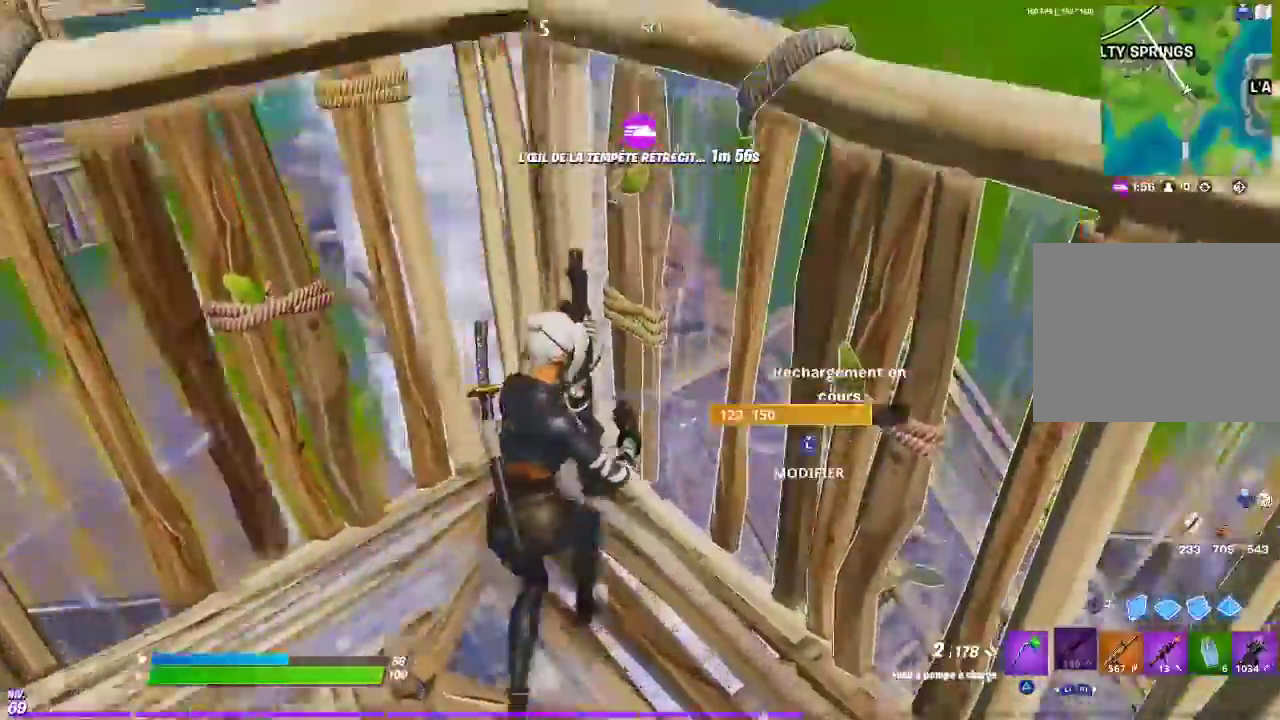
{"buttons": ["R2"], "left_stick": "right", "right_stick": "left", "events": [[50, "CROSS", "up"], [134, "right_stick", "down"], [150, "CIRCLE", "down"], [284, "CIRCLE", "up"], [334, "right_stick", "up-right"], [384, "right_stick", "up"], [451, "R2", "down"], [501, "right_stick", "left"]]}
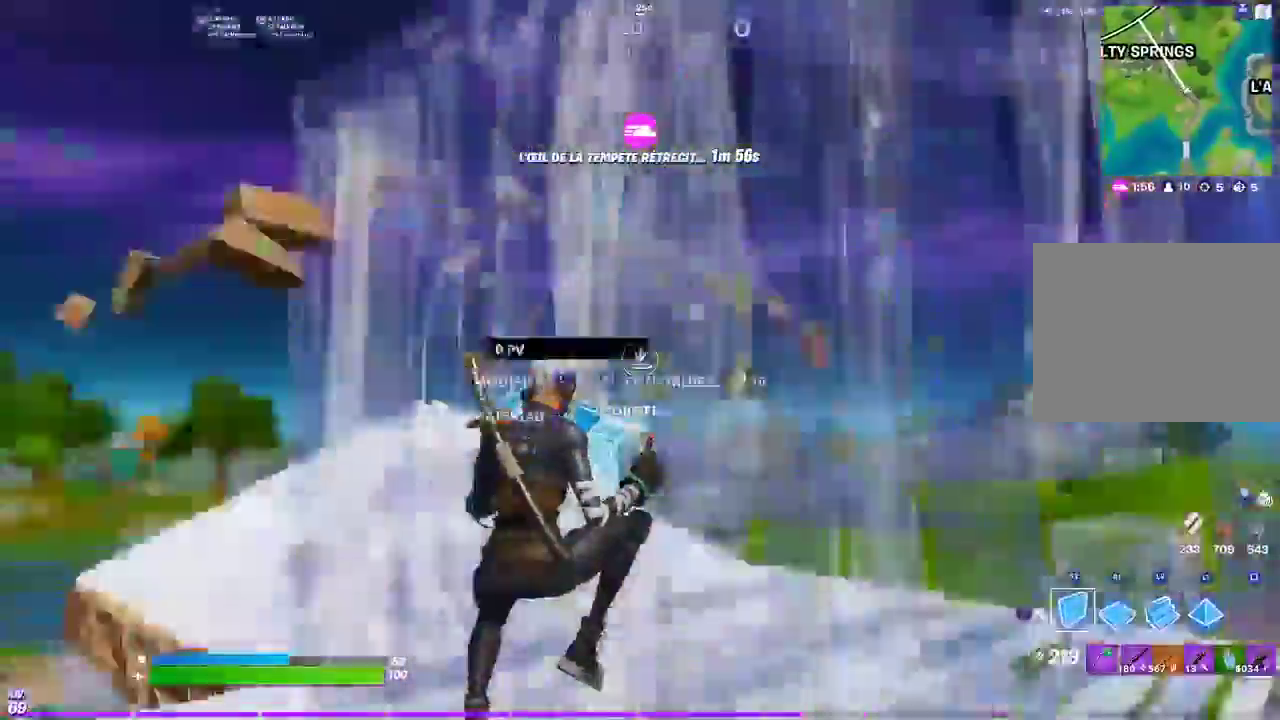
{"buttons": [], "left_stick": "down-right", "right_stick": "center", "events": [[50, "right_stick", "center"], [83, "R2", "up"], [150, "left_stick", "up-right"], [200, "CROSS", "down"], [300, "CROSS", "up"], [350, "left_stick", "down-right"]]}
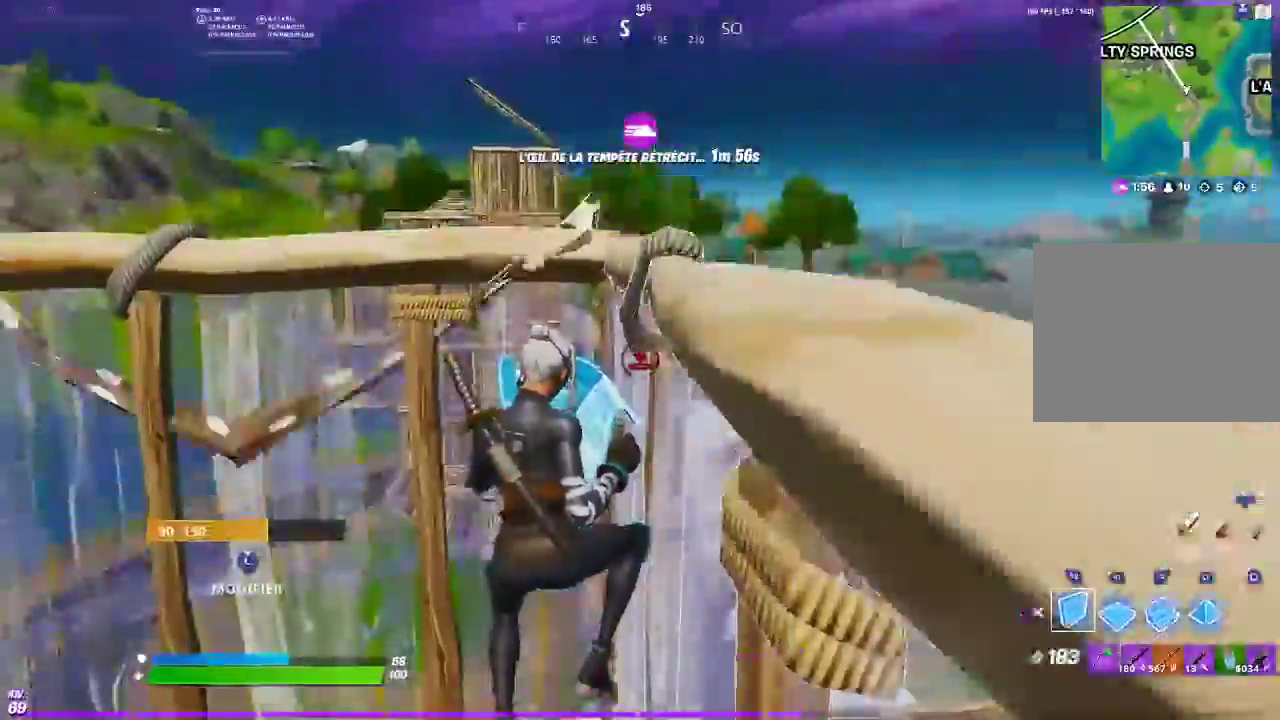
{"buttons": [], "left_stick": "up", "right_stick": "center", "events": [[34, "right_stick", "down"], [50, "left_stick", "center"], [100, "left_stick", "up"], [134, "L2", "down"], [134, "right_stick", "center"], [250, "L2", "up"], [284, "CIRCLE", "down"], [351, "CIRCLE", "up"]]}
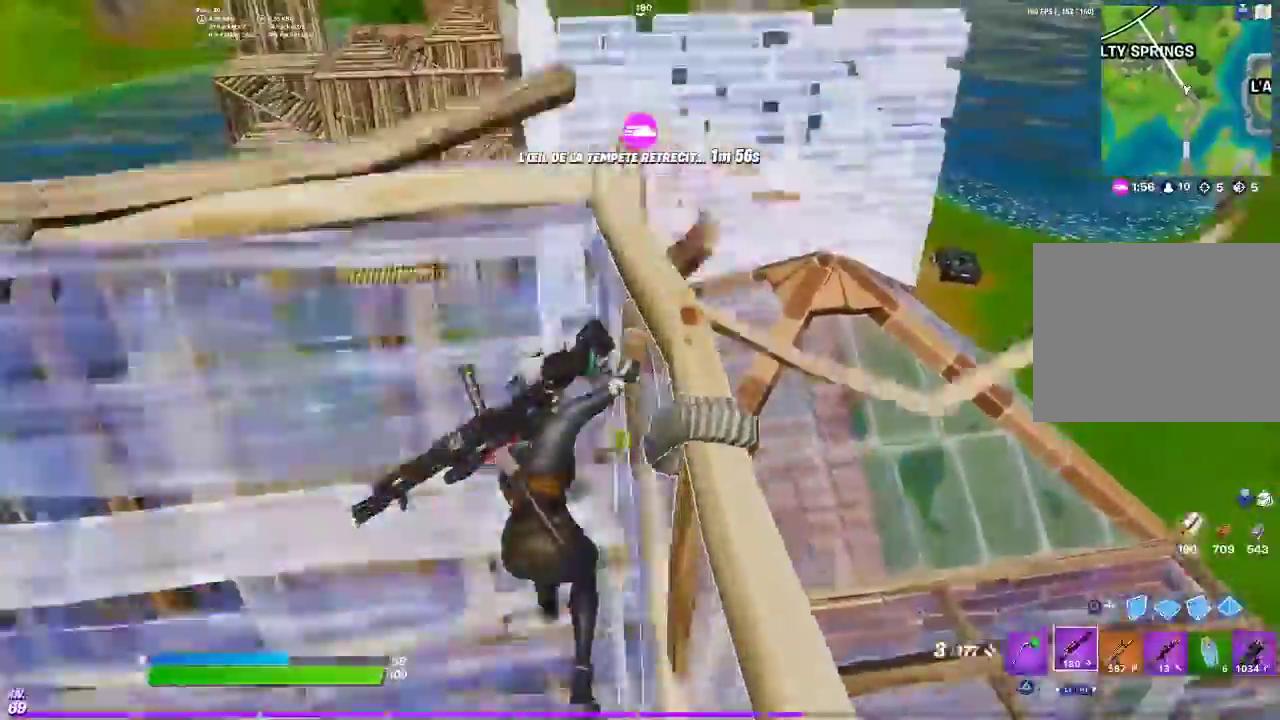
{"buttons": ["L2"], "left_stick": "up-left", "right_stick": "down-right", "events": [[16, "left_stick", "up-left"], [83, "CIRCLE", "down"], [150, "CIRCLE", "up"], [233, "left_stick", "up"], [300, "left_stick", "up-left"], [350, "L2", "down"], [500, "right_stick", "down-right"]]}
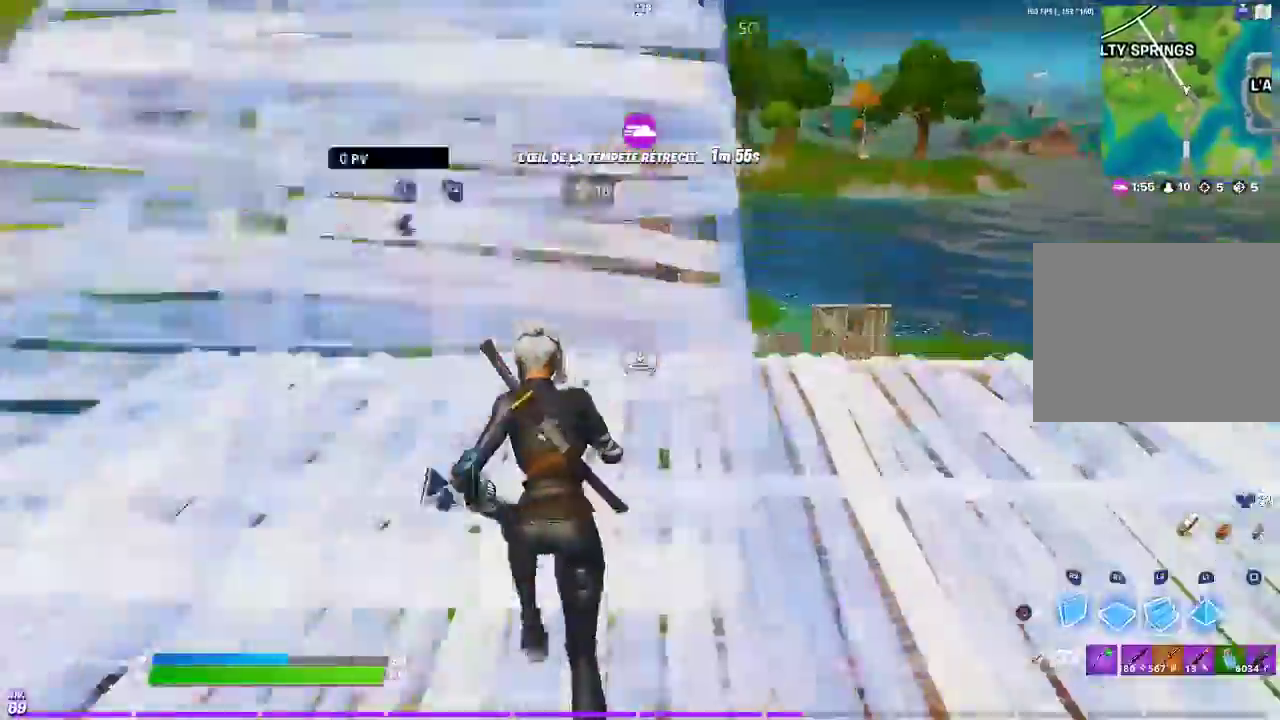
{"buttons": [], "left_stick": "up-left", "right_stick": "center", "events": [[17, "L2", "up"], [17, "R2", "down"], [50, "right_stick", "right"], [84, "left_stick", "left"], [150, "R2", "up"], [150, "right_stick", "left"], [200, "right_stick", "center"], [217, "left_stick", "up-left"], [234, "CIRCLE", "down"], [317, "left_stick", "left"], [334, "CIRCLE", "up"], [384, "left_stick", "up-left"]]}
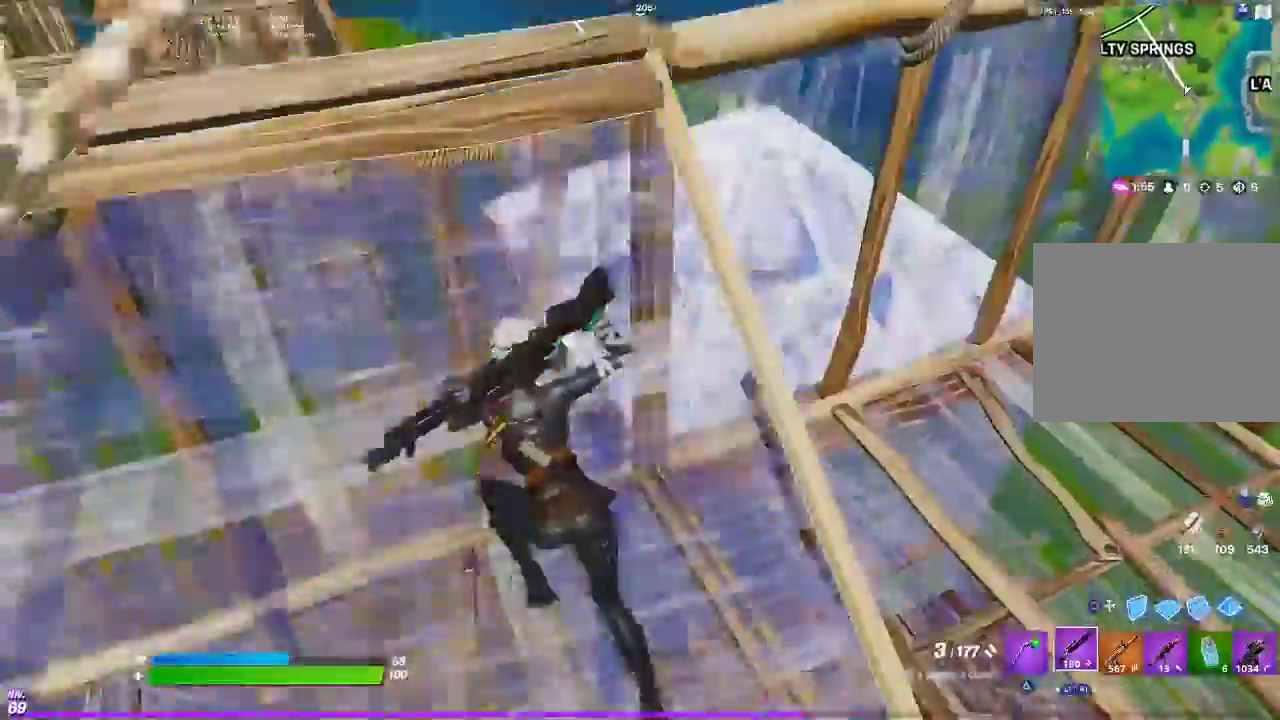
{"buttons": [], "left_stick": "down-right", "right_stick": "center", "events": [[16, "left_stick", "up"], [100, "left_stick", "up-right"], [250, "left_stick", "right"], [450, "left_stick", "down-right"]]}